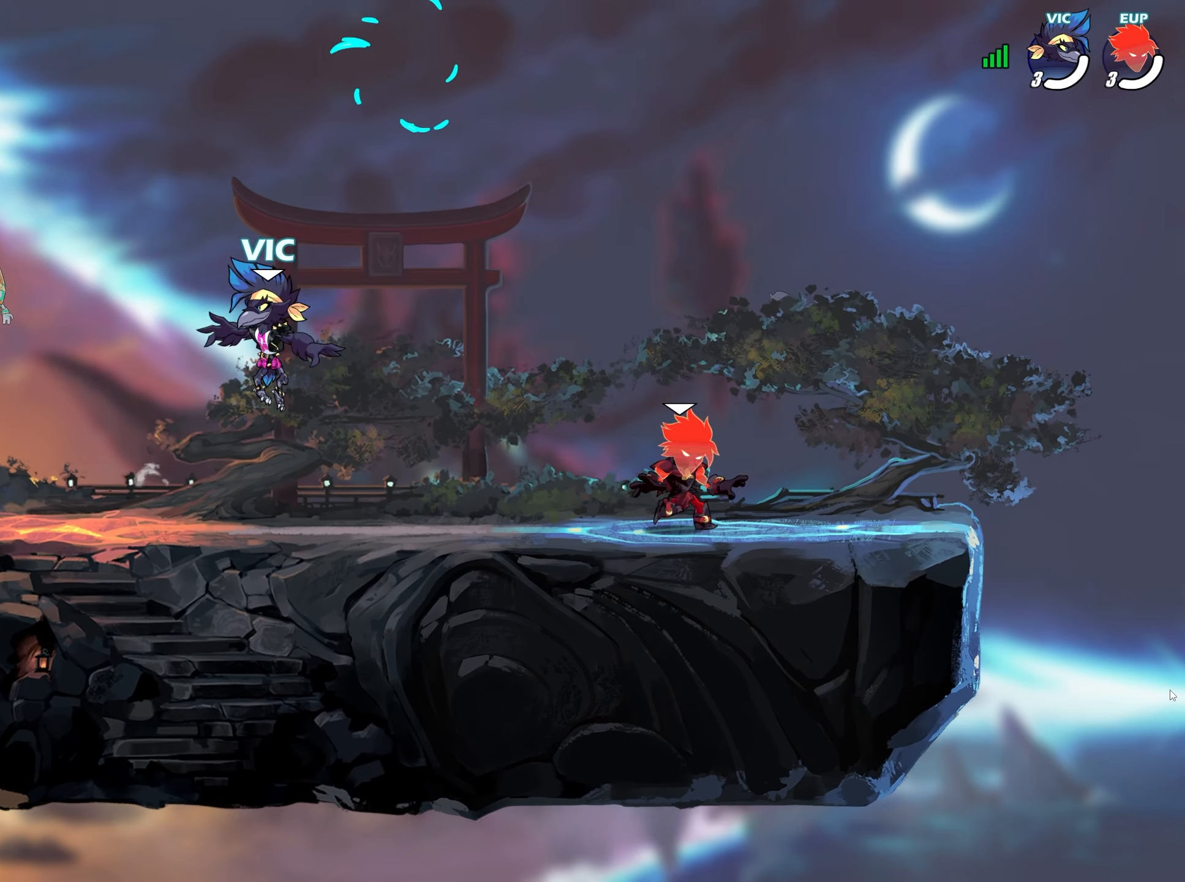
Gameplay with a controller (PlayStation layout); each line is a JSON object with the inputs held at the frame after it. "events" lists button and stick changes between this image and that frame as [ms after this image, input, new state], when the widget could be followed in between.
{"buttons": ["R1"], "left_stick": "down-left", "right_stick": "center", "events": [[17, "left_stick", "down-left"], [133, "left_stick", "down-right"], [167, "CROSS", "down"], [200, "right_stick", "left"], [217, "left_stick", "up-right"], [283, "left_stick", "up-left"], [300, "CROSS", "up"], [317, "right_stick", "center"], [400, "left_stick", "down-left"], [483, "R1", "down"]]}
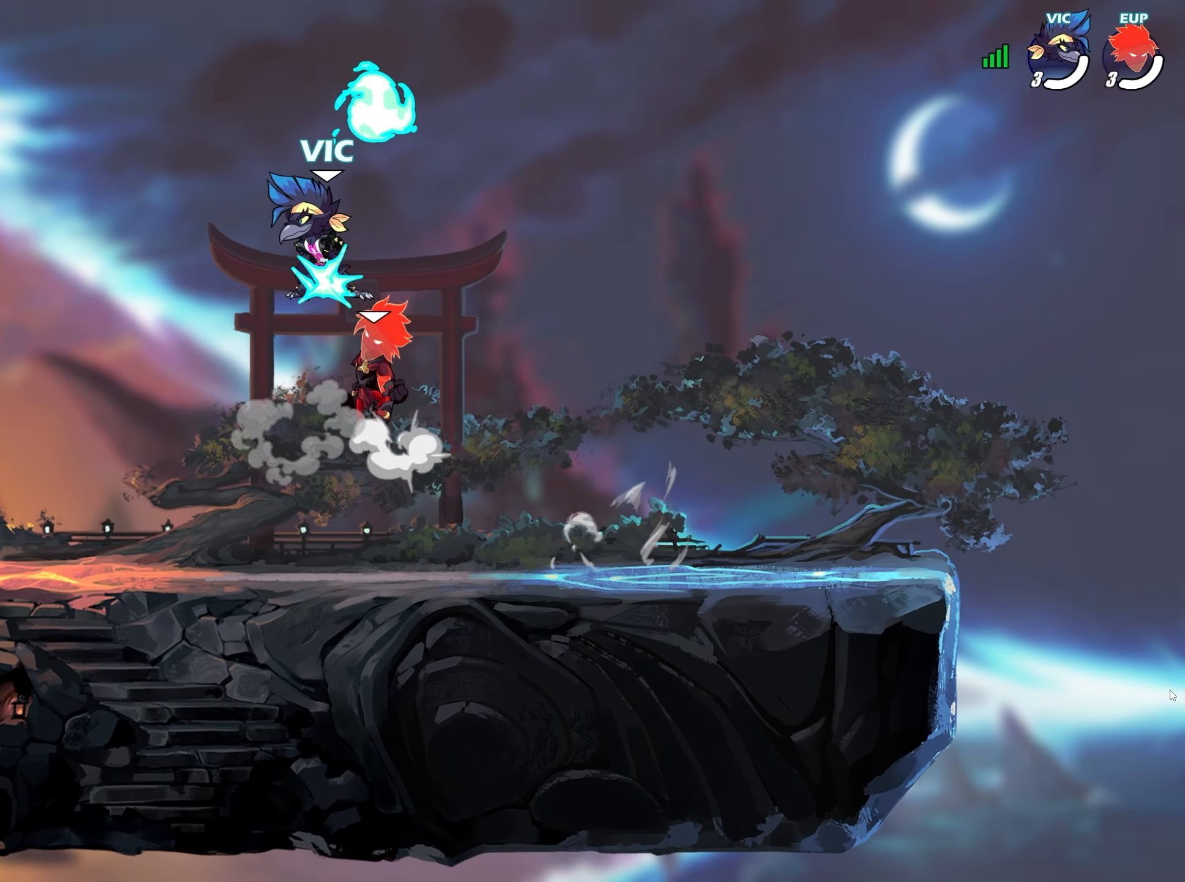
{"buttons": [], "left_stick": "down-left", "right_stick": "center", "events": [[100, "R1", "up"], [233, "left_stick", "down-right"], [317, "L2", "down"], [317, "left_stick", "up-right"], [367, "CROSS", "down"], [383, "left_stick", "down-right"], [417, "CROSS", "up"], [417, "L2", "up"], [483, "left_stick", "down-left"]]}
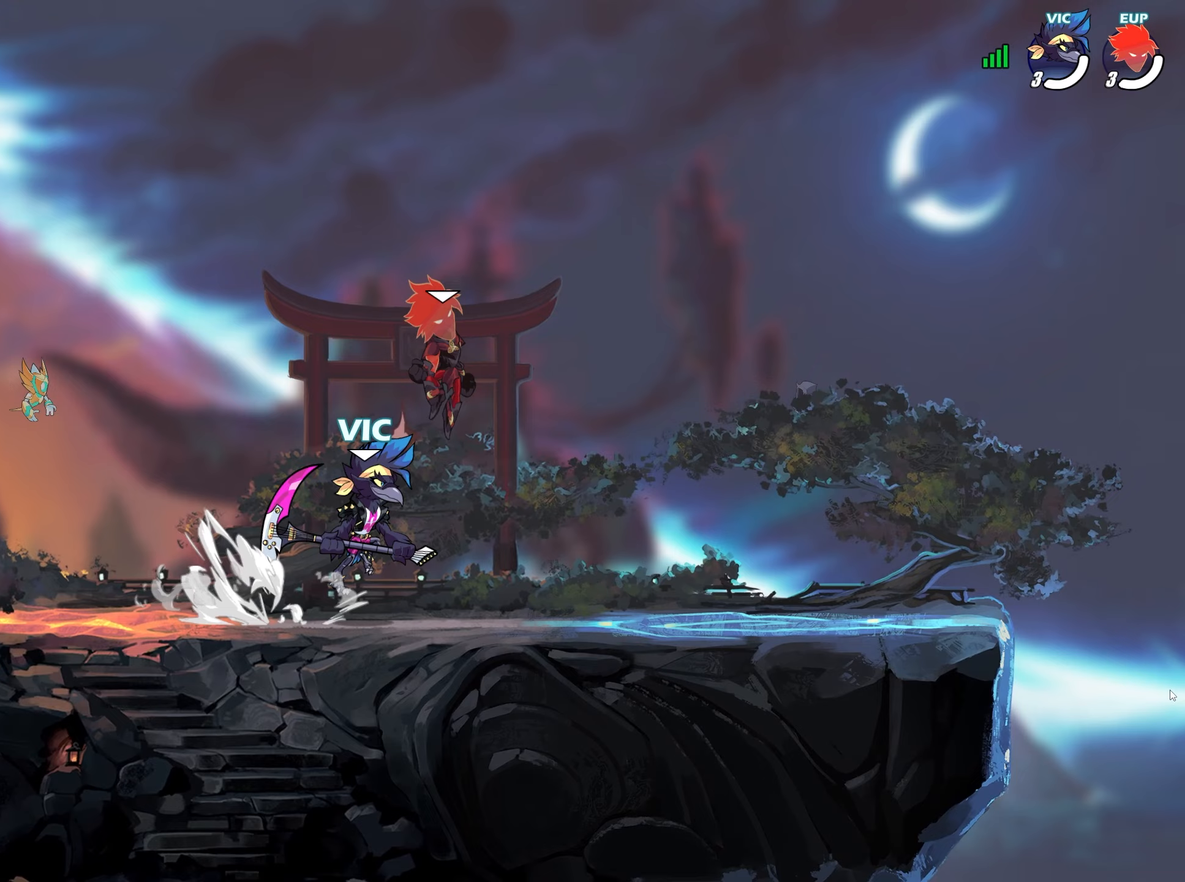
{"buttons": [], "left_stick": "center", "right_stick": "left", "events": [[67, "L2", "down"], [100, "CROSS", "down"], [167, "L2", "up"], [183, "CROSS", "up"], [250, "left_stick", "down-right"], [283, "L2", "down"], [333, "left_stick", "up-right"], [367, "L2", "up"], [383, "SQUARE", "down"], [383, "left_stick", "center"], [400, "right_stick", "left"], [467, "SQUARE", "up"]]}
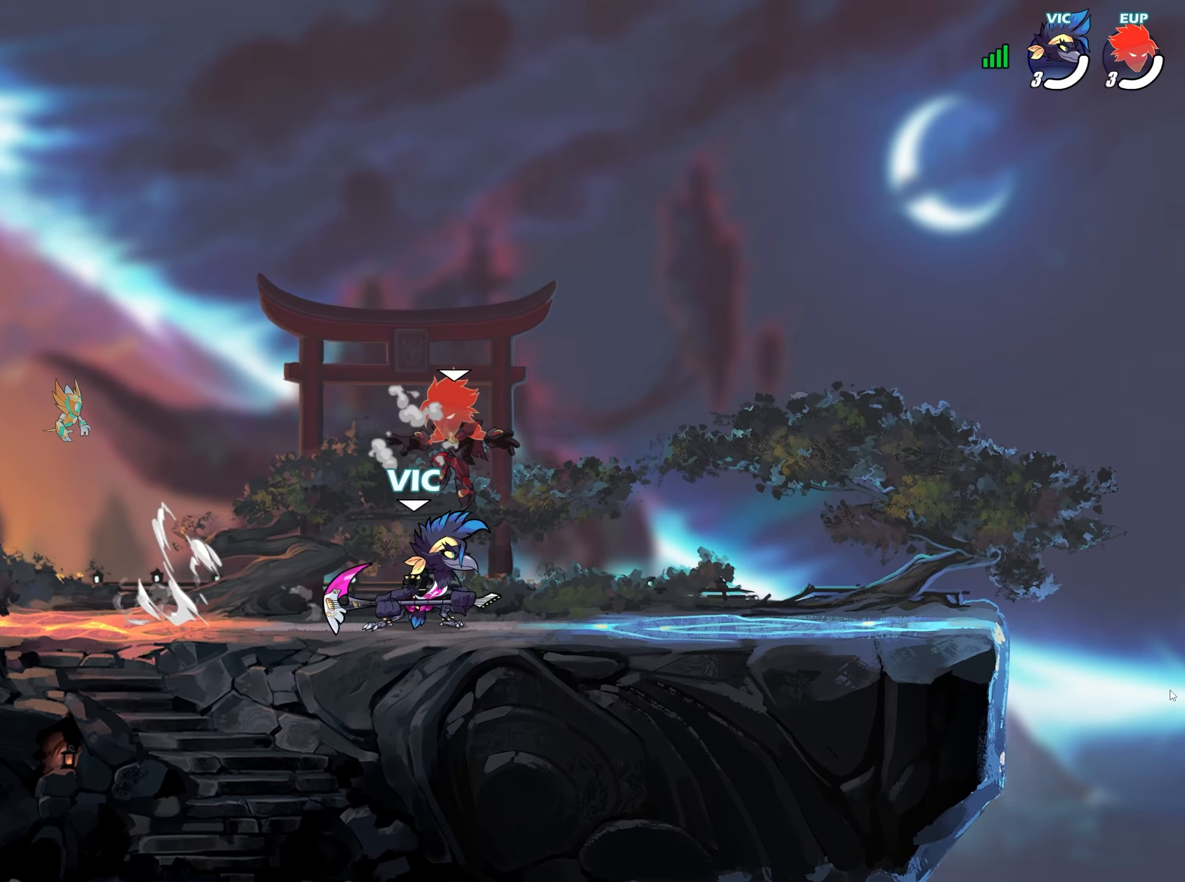
{"buttons": [], "left_stick": "up-right", "right_stick": "left", "events": [[17, "SQUARE", "down"], [33, "right_stick", "center"], [117, "right_stick", "left"], [133, "SQUARE", "up"], [283, "left_stick", "right"], [383, "left_stick", "up-right"]]}
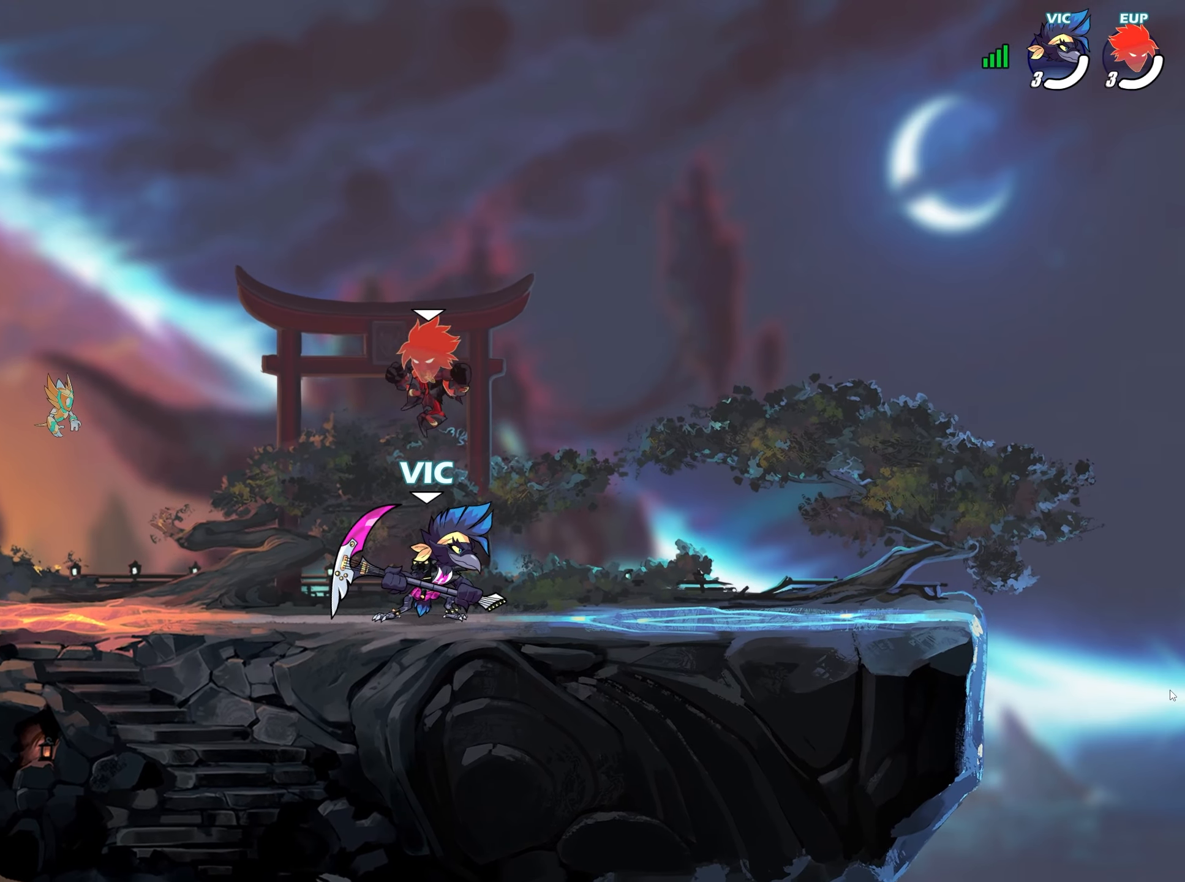
{"buttons": [], "left_stick": "down-left", "right_stick": "center", "events": [[50, "L2", "down"], [100, "CROSS", "down"], [117, "left_stick", "down-right"], [117, "right_stick", "center"], [150, "L2", "up"], [183, "CROSS", "up"], [267, "left_stick", "left"], [267, "right_stick", "left"], [300, "L2", "down"], [383, "CROSS", "down"], [383, "L2", "up"], [383, "right_stick", "center"], [400, "left_stick", "down-left"], [450, "CROSS", "up"]]}
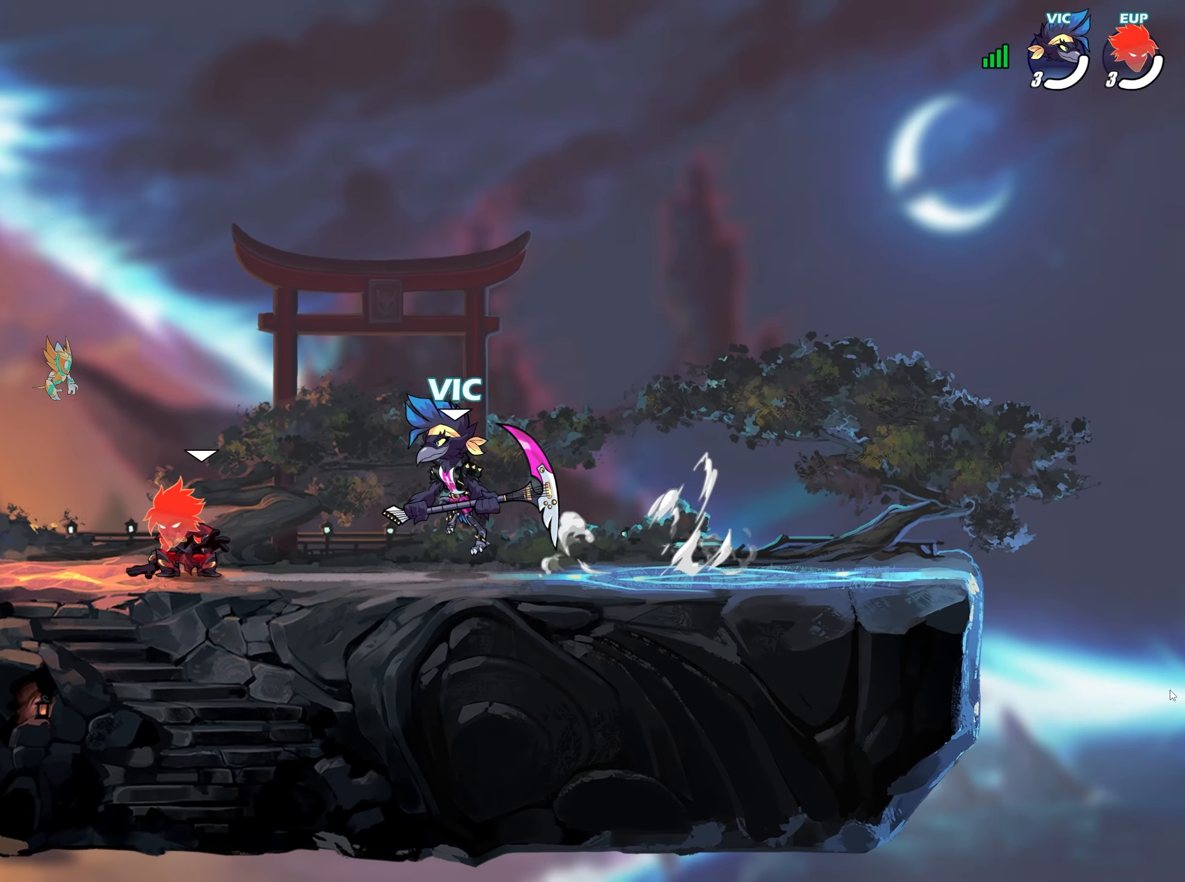
{"buttons": [], "left_stick": "center", "right_stick": "center", "events": [[83, "L2", "down"], [117, "left_stick", "up-left"], [117, "right_stick", "left"], [167, "SQUARE", "down"], [183, "L2", "up"], [183, "left_stick", "center"], [233, "SQUARE", "up"], [317, "SQUARE", "down"], [367, "SQUARE", "up"], [450, "right_stick", "center"]]}
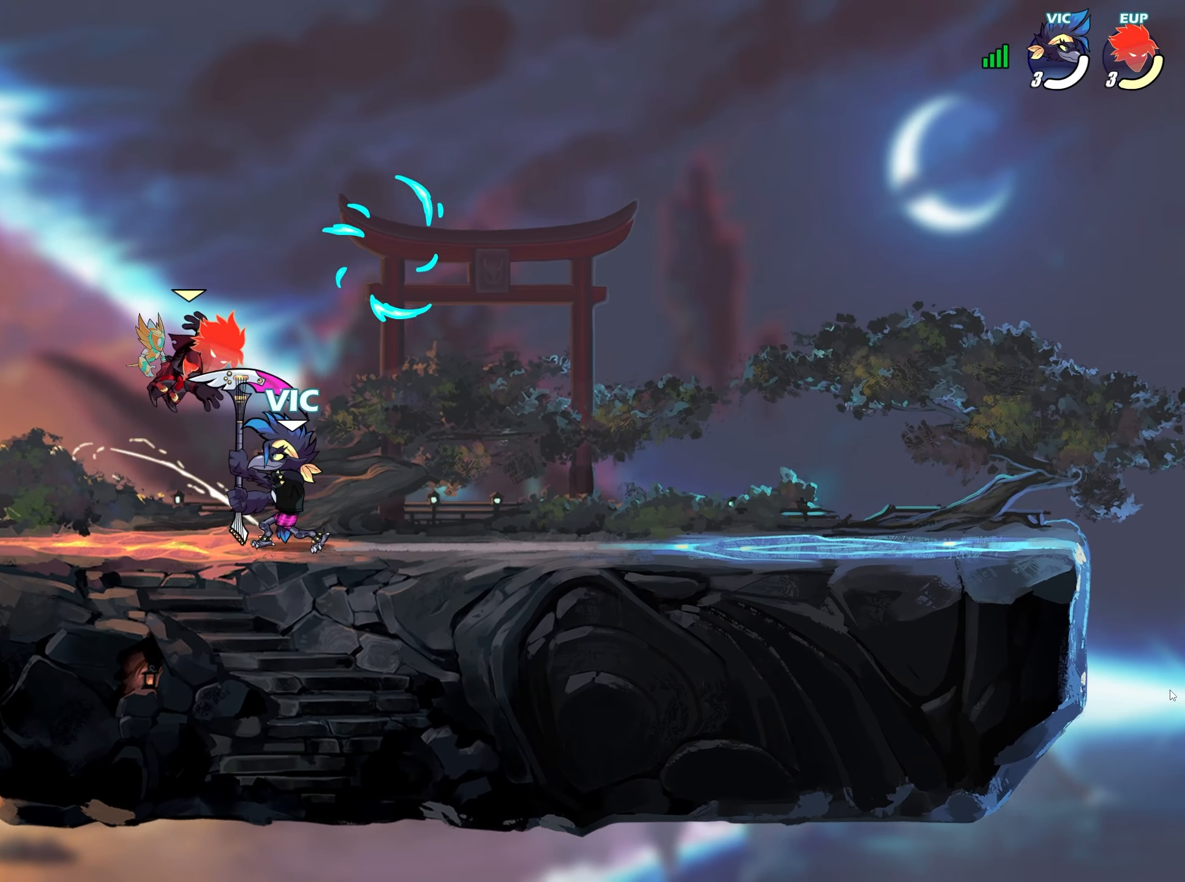
{"buttons": [], "left_stick": "center", "right_stick": "left", "events": [[17, "CROSS", "down"], [33, "left_stick", "down-left"], [83, "CROSS", "up"], [83, "L2", "down"], [150, "L2", "up"], [167, "TRIANGLE", "down"], [167, "left_stick", "up-right"], [233, "TRIANGLE", "up"], [233, "right_stick", "left"], [333, "CIRCLE", "down"], [350, "TRIANGLE", "down"], [367, "CIRCLE", "up"], [383, "SQUARE", "down"], [383, "TRIANGLE", "up"], [400, "CROSS", "down"], [417, "CROSS", "up"], [417, "SQUARE", "up"], [433, "left_stick", "center"], [433, "right_stick", "center"], [483, "right_stick", "left"]]}
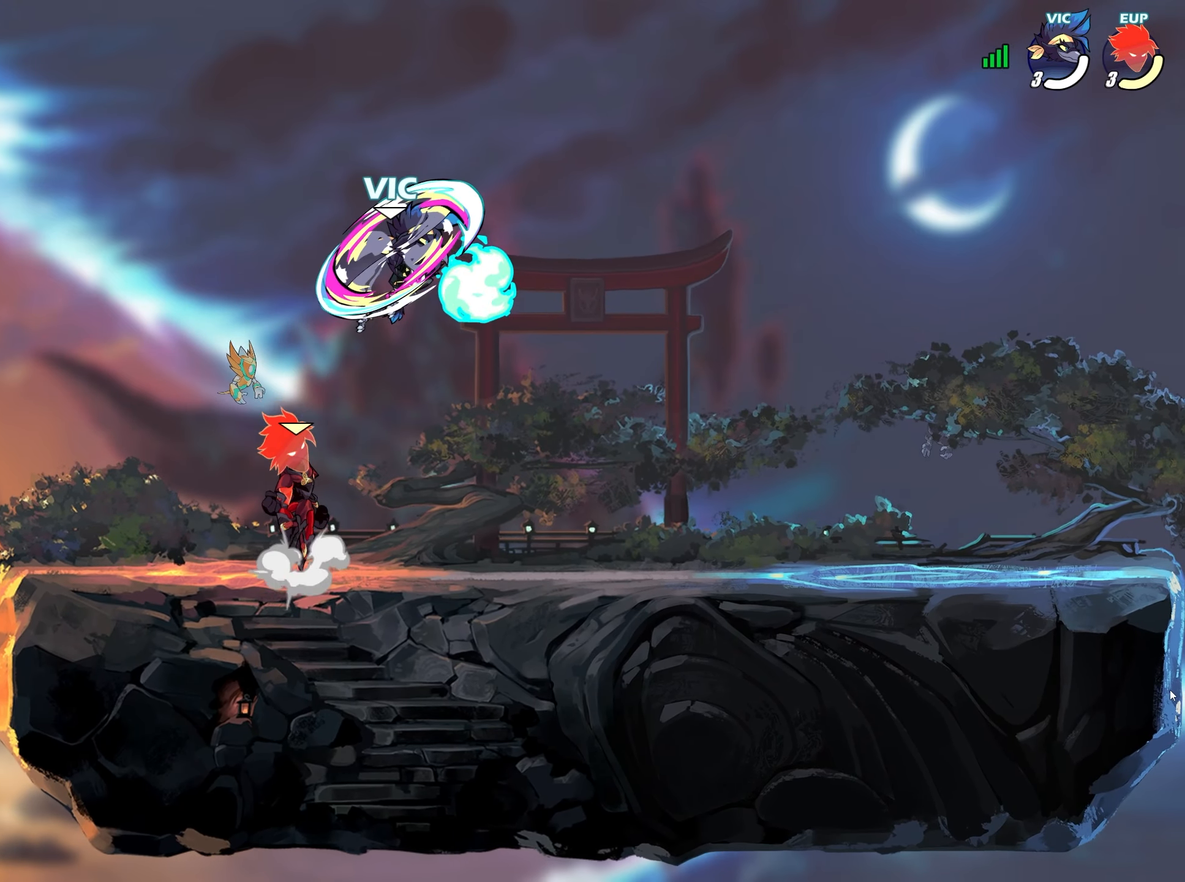
{"buttons": [], "left_stick": "down-left", "right_stick": "left", "events": [[100, "left_stick", "right"], [333, "left_stick", "down-left"], [367, "R1", "down"], [433, "R1", "up"]]}
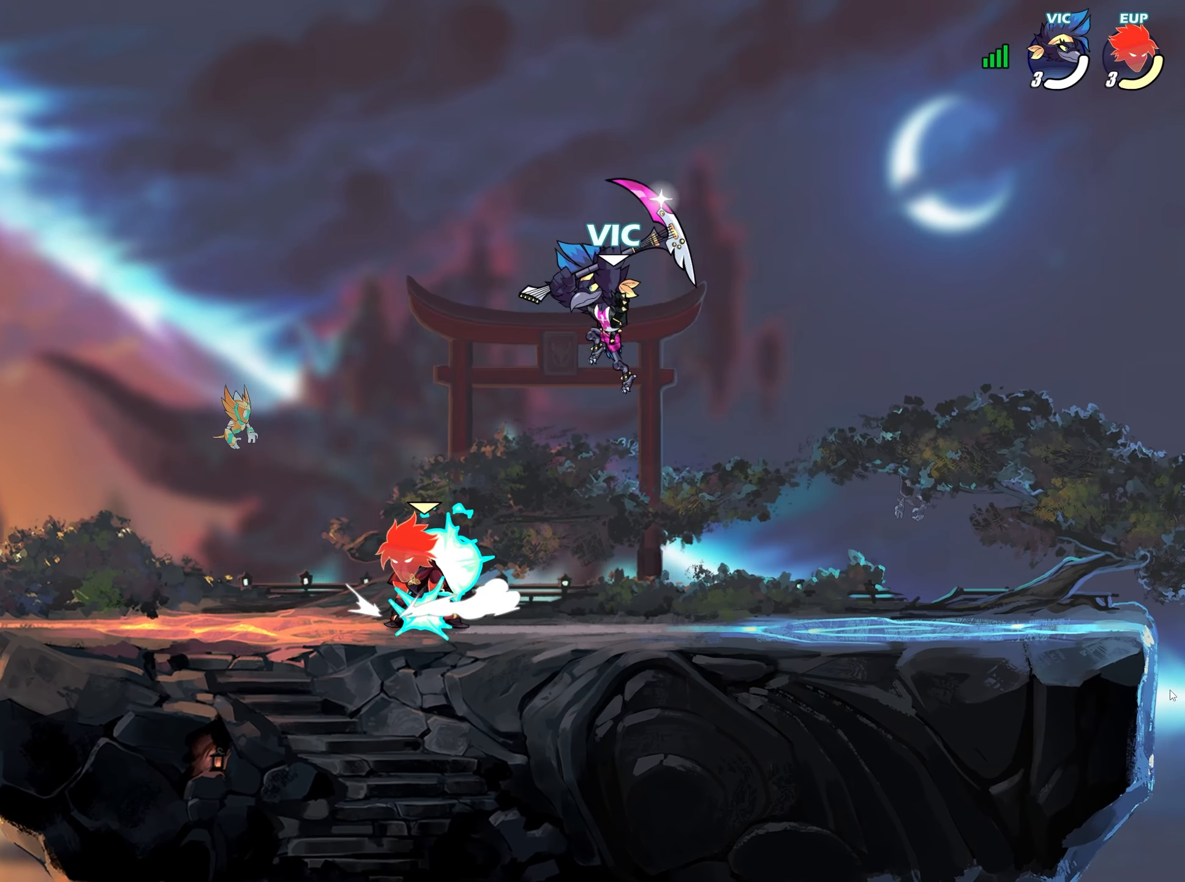
{"buttons": ["CROSS"], "left_stick": "down-right", "right_stick": "center", "events": [[33, "R1", "down"], [50, "left_stick", "center"], [83, "R1", "up"], [250, "left_stick", "up-right"], [350, "R1", "down"], [400, "L2", "down"], [433, "R1", "up"], [450, "right_stick", "center"], [467, "CROSS", "down"], [483, "L2", "up"], [483, "left_stick", "down-right"]]}
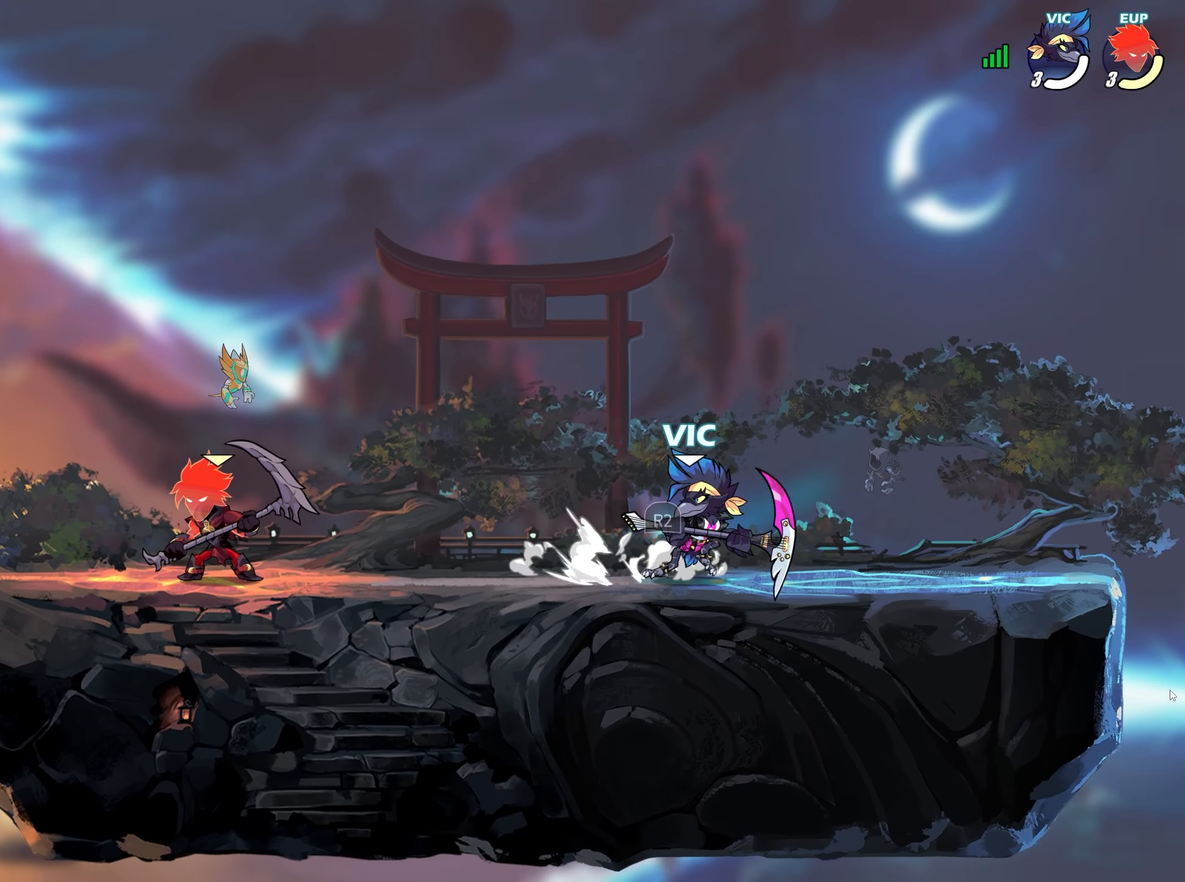
{"buttons": [], "left_stick": "right", "right_stick": "left", "events": [[50, "CROSS", "up"], [83, "left_stick", "down-left"], [133, "right_stick", "left"], [150, "L2", "down"], [183, "left_stick", "up-left"], [250, "L2", "up"], [333, "left_stick", "right"], [367, "right_stick", "center"], [417, "right_stick", "left"]]}
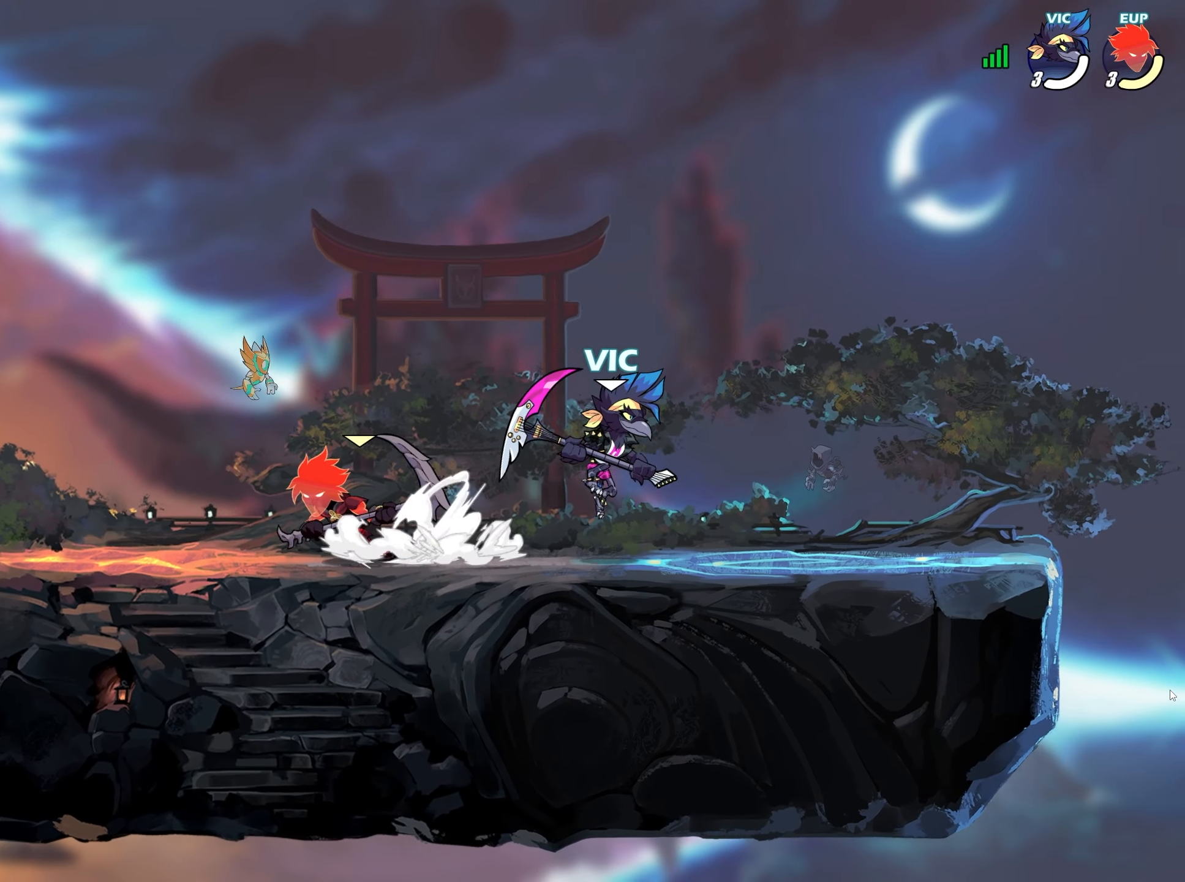
{"buttons": ["SQUARE"], "left_stick": "center", "right_stick": "left", "events": [[50, "left_stick", "up-right"], [100, "L2", "down"], [150, "CROSS", "down"], [167, "left_stick", "down-right"], [167, "right_stick", "center"], [183, "L2", "up"], [233, "CROSS", "up"], [267, "left_stick", "down-left"], [267, "right_stick", "left"], [333, "L2", "down"], [350, "left_stick", "up-left"], [433, "L2", "up"], [467, "left_stick", "center"], [483, "SQUARE", "down"]]}
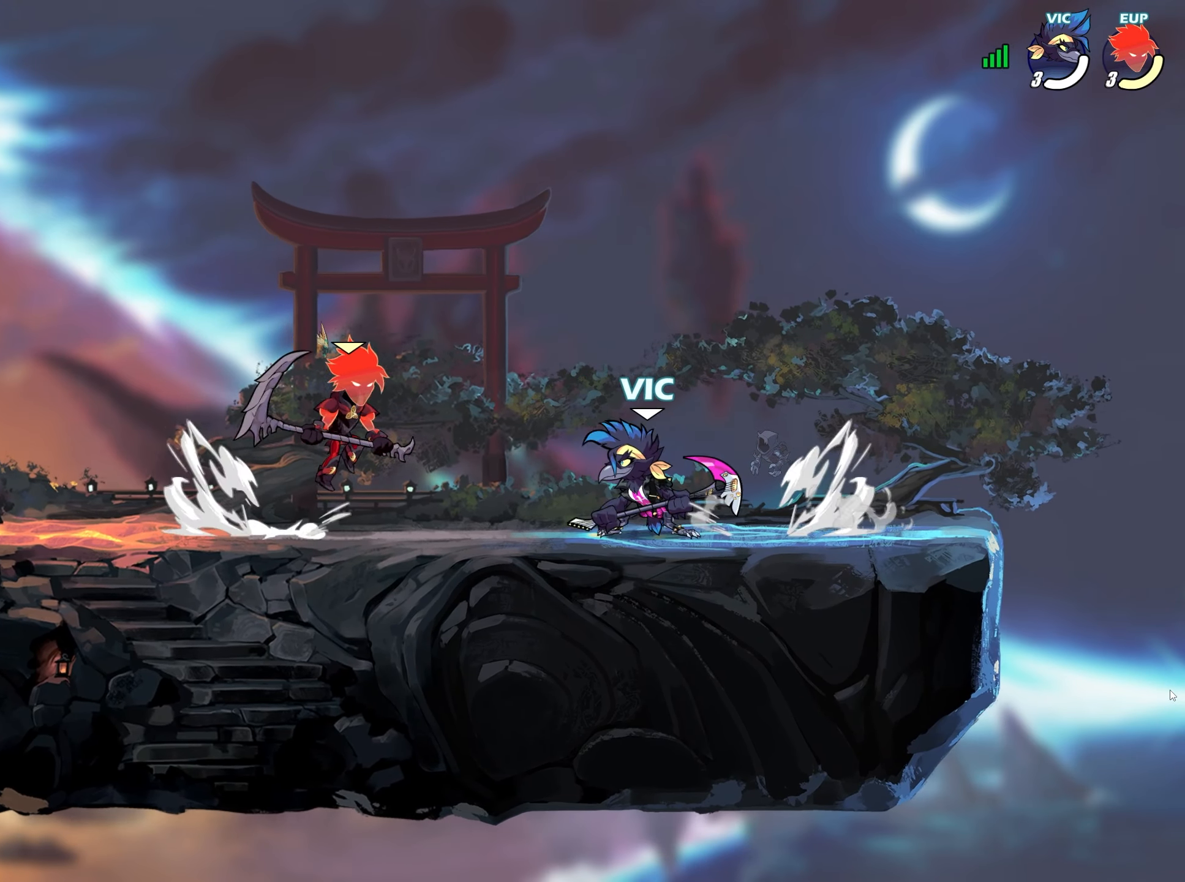
{"buttons": [], "left_stick": "up-right", "right_stick": "left", "events": [[67, "SQUARE", "up"], [83, "right_stick", "center"], [133, "SQUARE", "down"], [133, "right_stick", "left"], [217, "SQUARE", "up"], [333, "CROSS", "down"], [367, "left_stick", "down-left"], [400, "CROSS", "up"], [400, "L2", "down"], [467, "L2", "up"], [483, "left_stick", "up-right"]]}
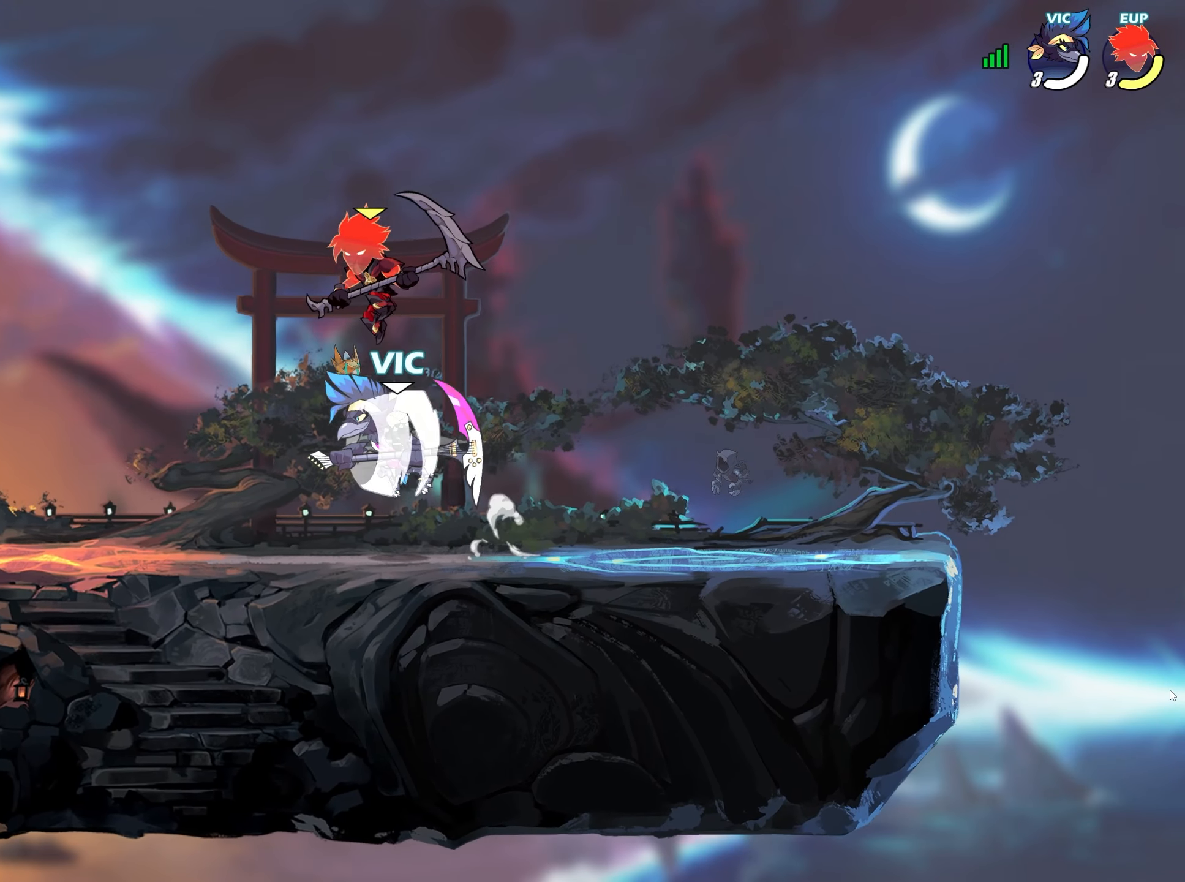
{"buttons": [], "left_stick": "up", "right_stick": "center", "events": [[17, "TRIANGLE", "down"], [83, "TRIANGLE", "up"], [150, "TRIANGLE", "down"], [167, "left_stick", "center"], [183, "TRIANGLE", "up"], [250, "right_stick", "center"], [467, "left_stick", "up"]]}
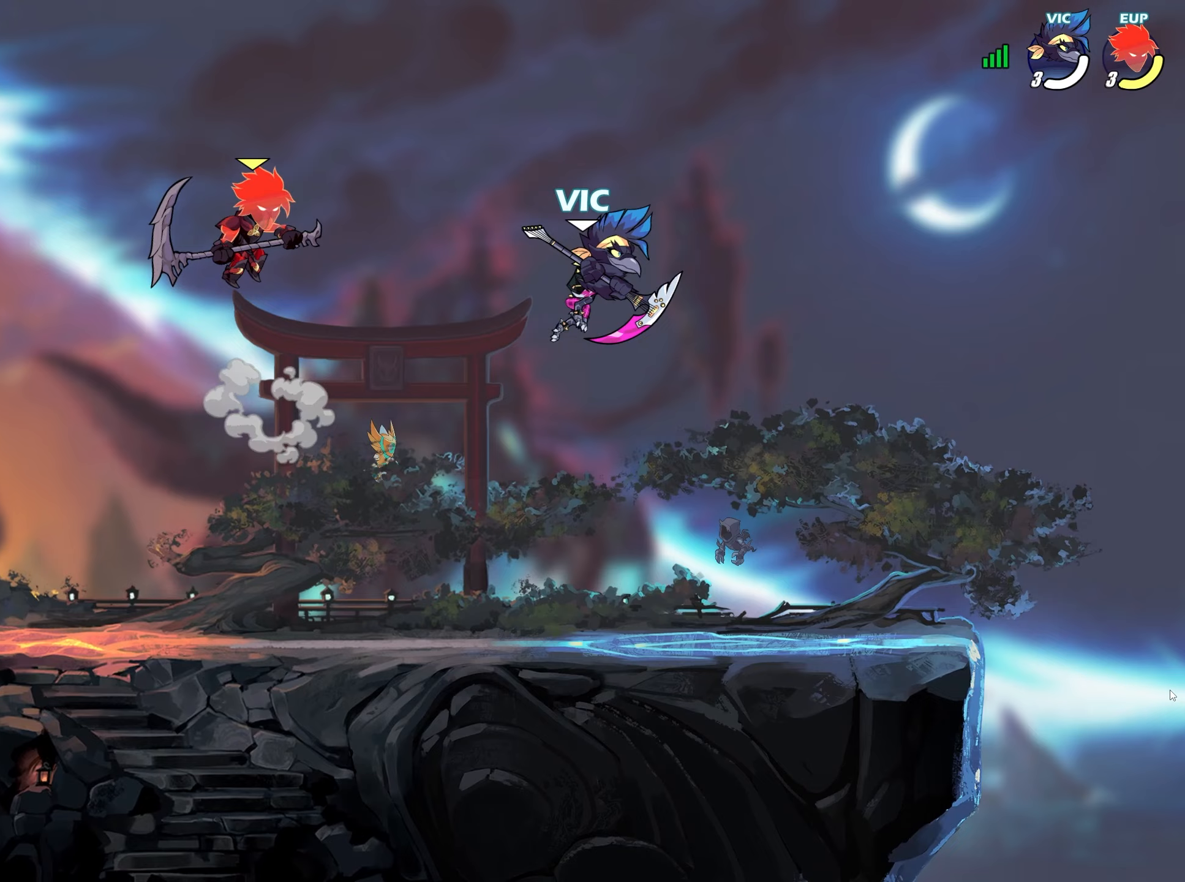
{"buttons": [], "left_stick": "right", "right_stick": "center", "events": [[33, "left_stick", "up-right"], [167, "left_stick", "down-right"], [367, "left_stick", "down"], [500, "left_stick", "right"]]}
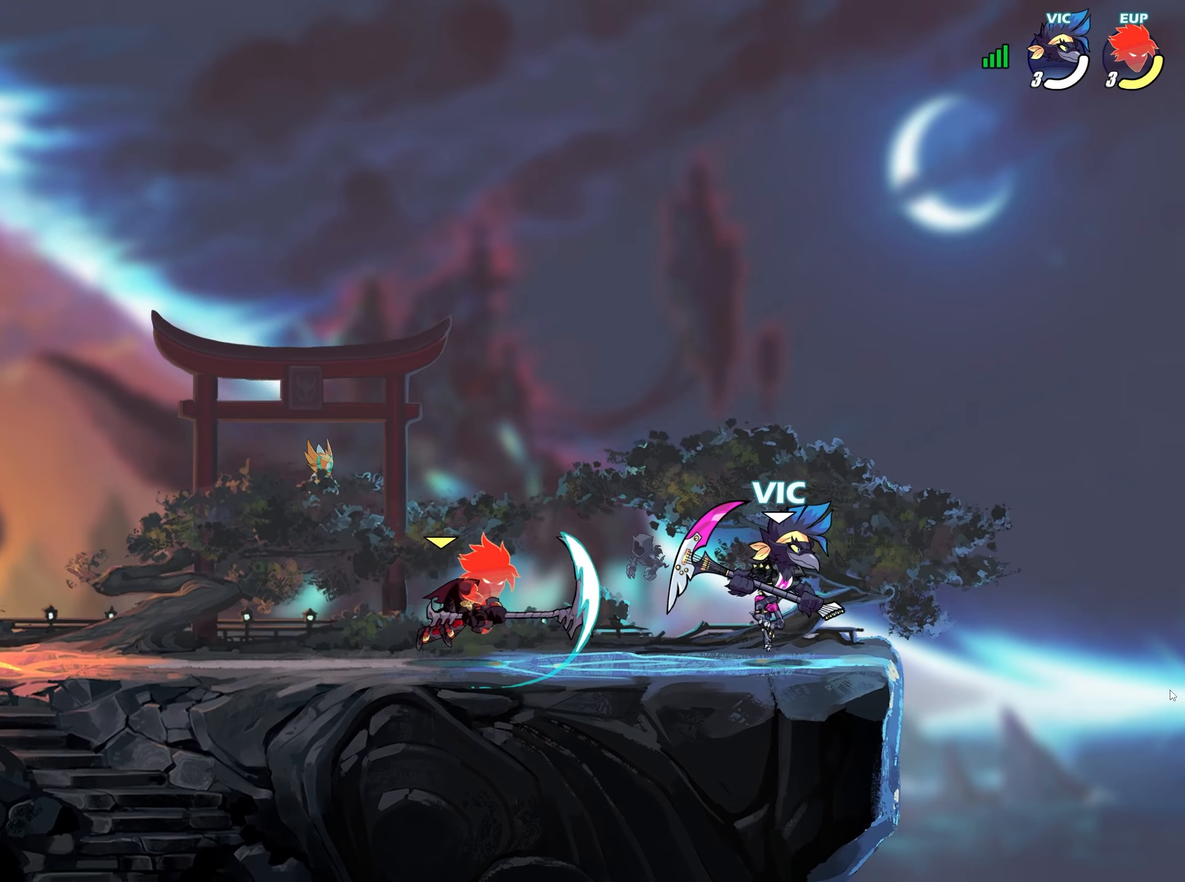
{"buttons": ["SQUARE"], "left_stick": "left", "right_stick": "center", "events": [[100, "left_stick", "down-left"], [167, "left_stick", "left"], [233, "SQUARE", "down"]]}
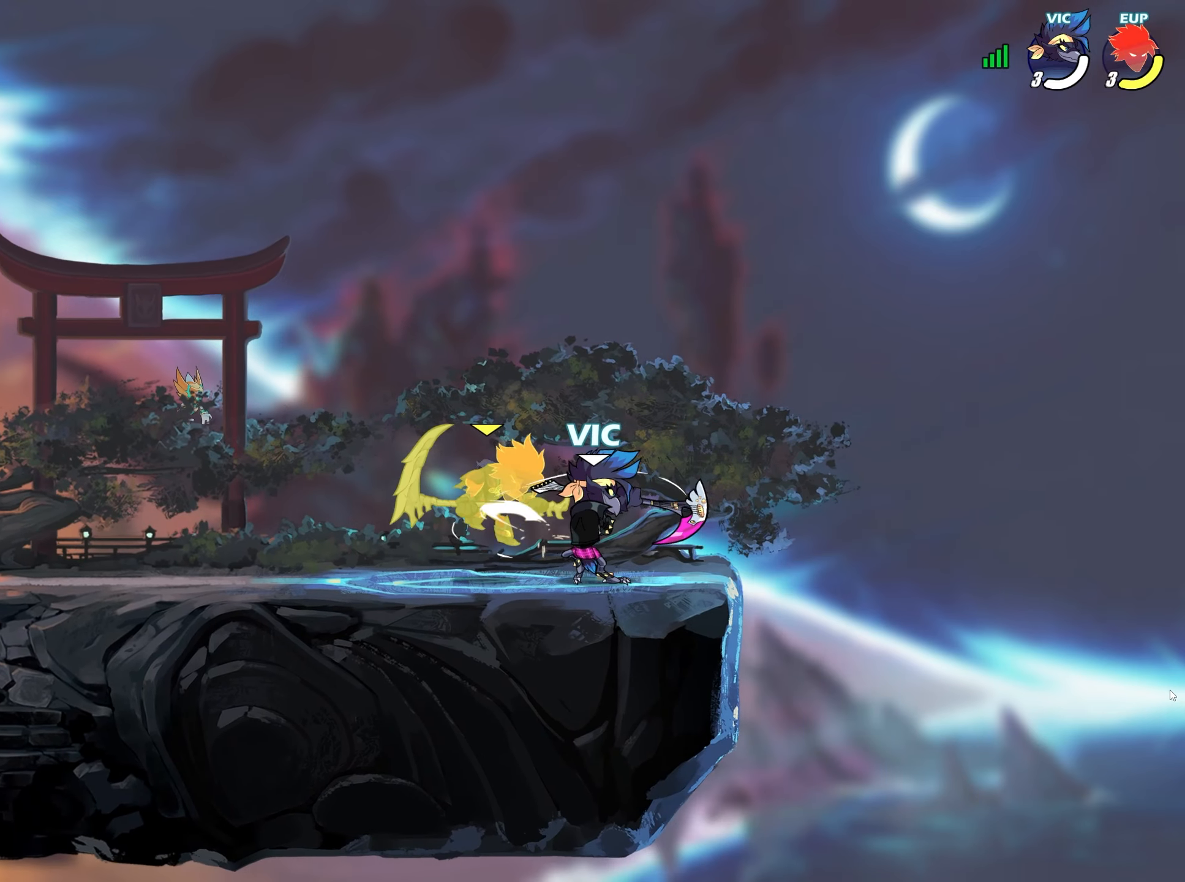
{"buttons": [], "left_stick": "down-left", "right_stick": "left", "events": [[67, "left_stick", "center"], [167, "SQUARE", "up"], [217, "right_stick", "left"], [267, "left_stick", "down-left"], [333, "SQUARE", "down"], [433, "SQUARE", "up"]]}
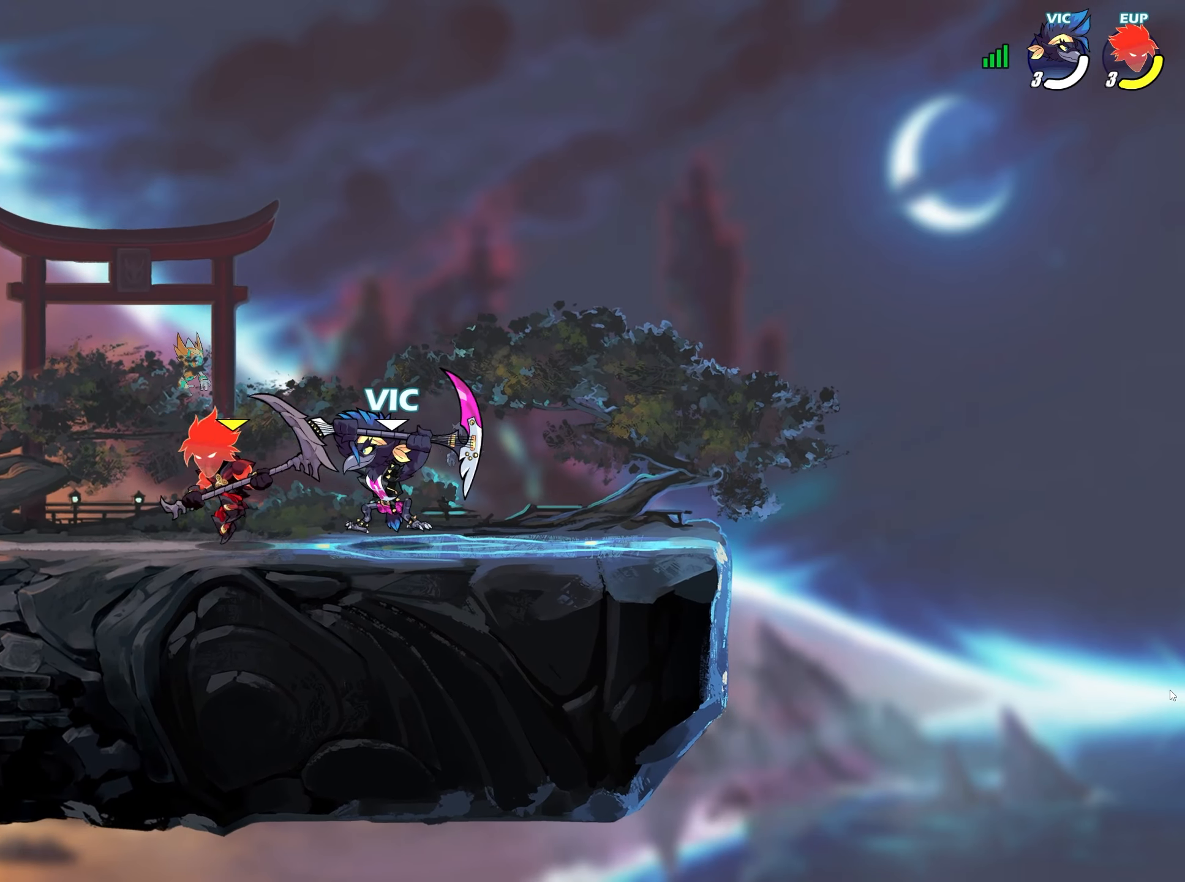
{"buttons": [], "left_stick": "center", "right_stick": "left", "events": [[150, "left_stick", "center"]]}
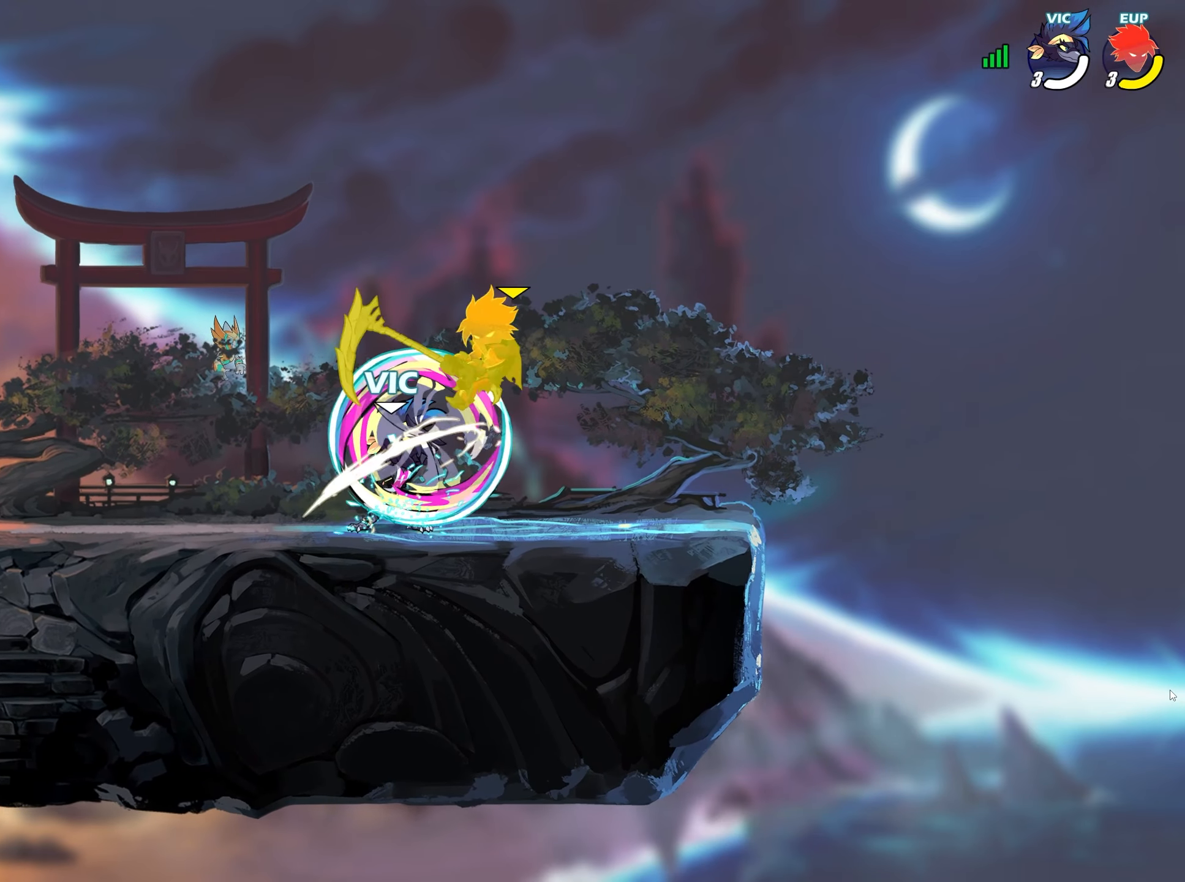
{"buttons": ["SQUARE"], "left_stick": "up-left", "right_stick": "left", "events": [[317, "CROSS", "down"], [317, "left_stick", "right"], [350, "L2", "down"], [383, "CROSS", "up"], [417, "L2", "up"], [417, "left_stick", "up-left"], [467, "SQUARE", "down"]]}
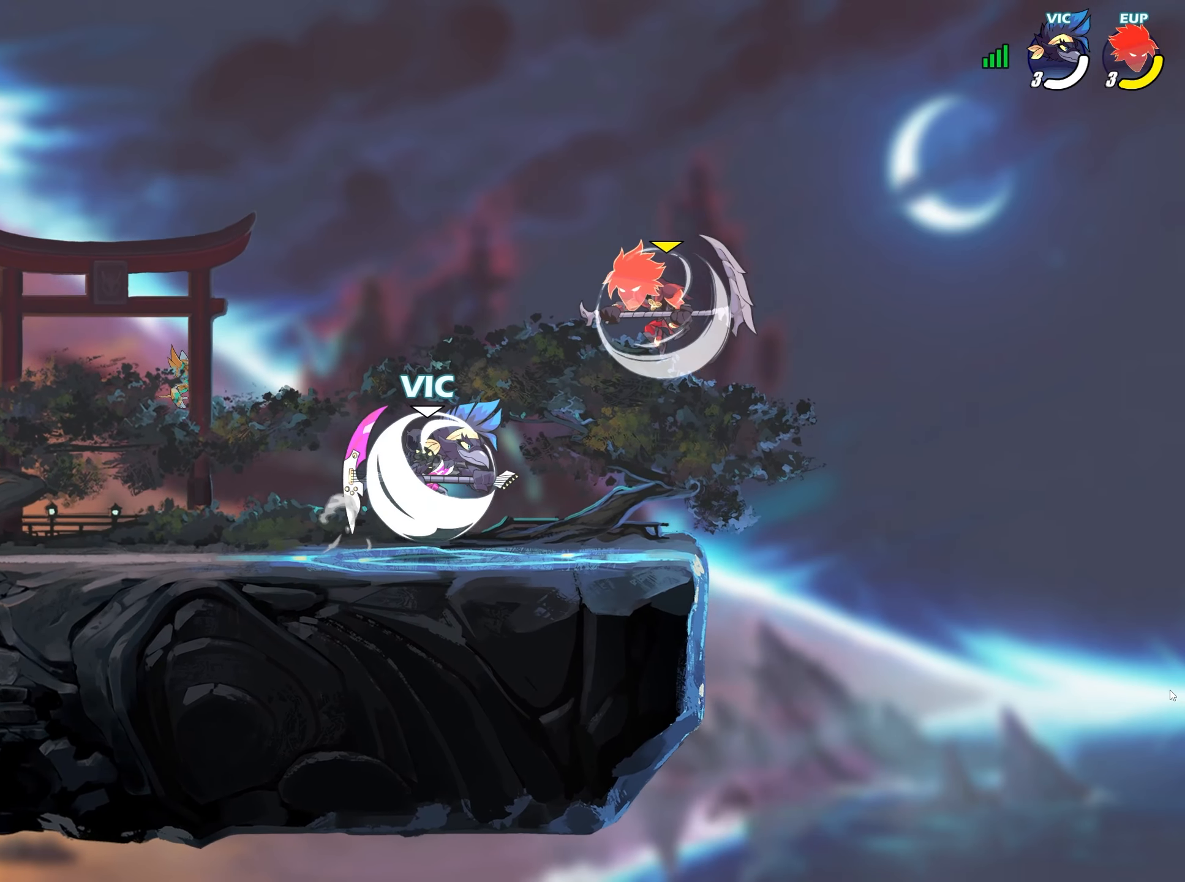
{"buttons": [], "left_stick": "down", "right_stick": "center", "events": [[33, "SQUARE", "up"], [117, "left_stick", "up-right"], [200, "left_stick", "up-left"], [267, "left_stick", "left"], [400, "L2", "down"], [417, "right_stick", "center"], [433, "CROSS", "down"], [483, "CROSS", "up"], [483, "left_stick", "down"], [500, "L2", "up"]]}
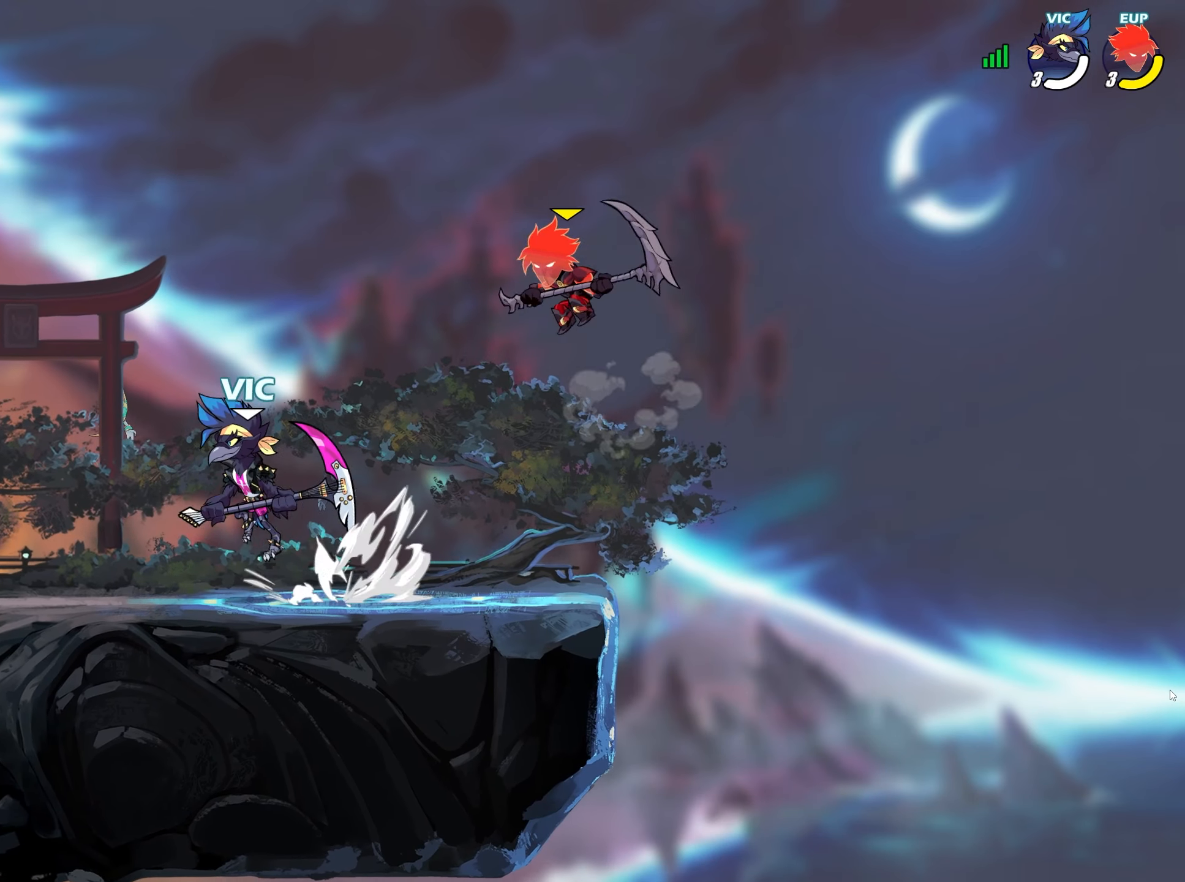
{"buttons": ["SQUARE"], "left_stick": "up", "right_stick": "left", "events": [[83, "right_stick", "left"], [100, "L2", "down"], [100, "left_stick", "right"], [150, "SQUARE", "down"], [167, "right_stick", "center"], [183, "L2", "up"], [500, "left_stick", "up"], [500, "right_stick", "left"]]}
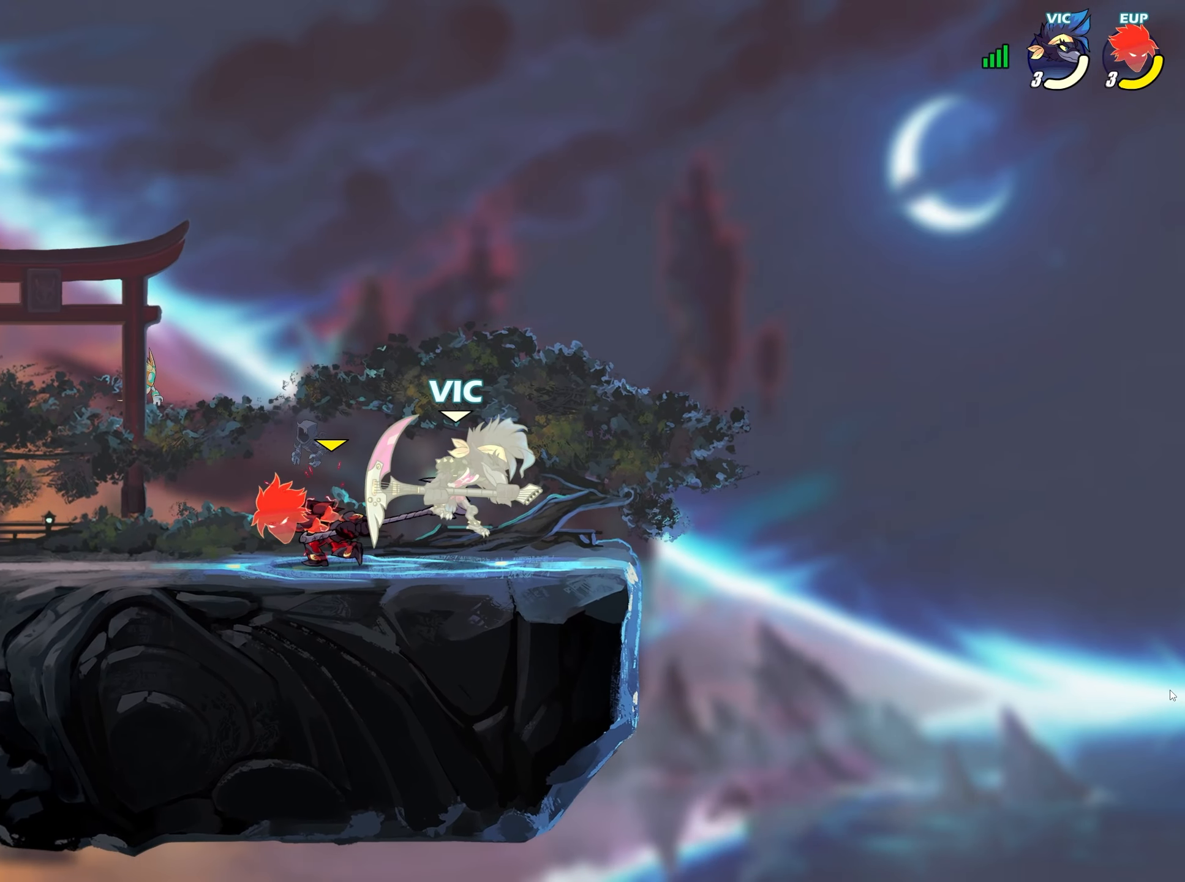
{"buttons": [], "left_stick": "down-left", "right_stick": "left", "events": [[33, "SQUARE", "up"], [33, "left_stick", "center"], [317, "left_stick", "left"], [333, "CROSS", "down"], [450, "CROSS", "up"], [500, "left_stick", "down-left"]]}
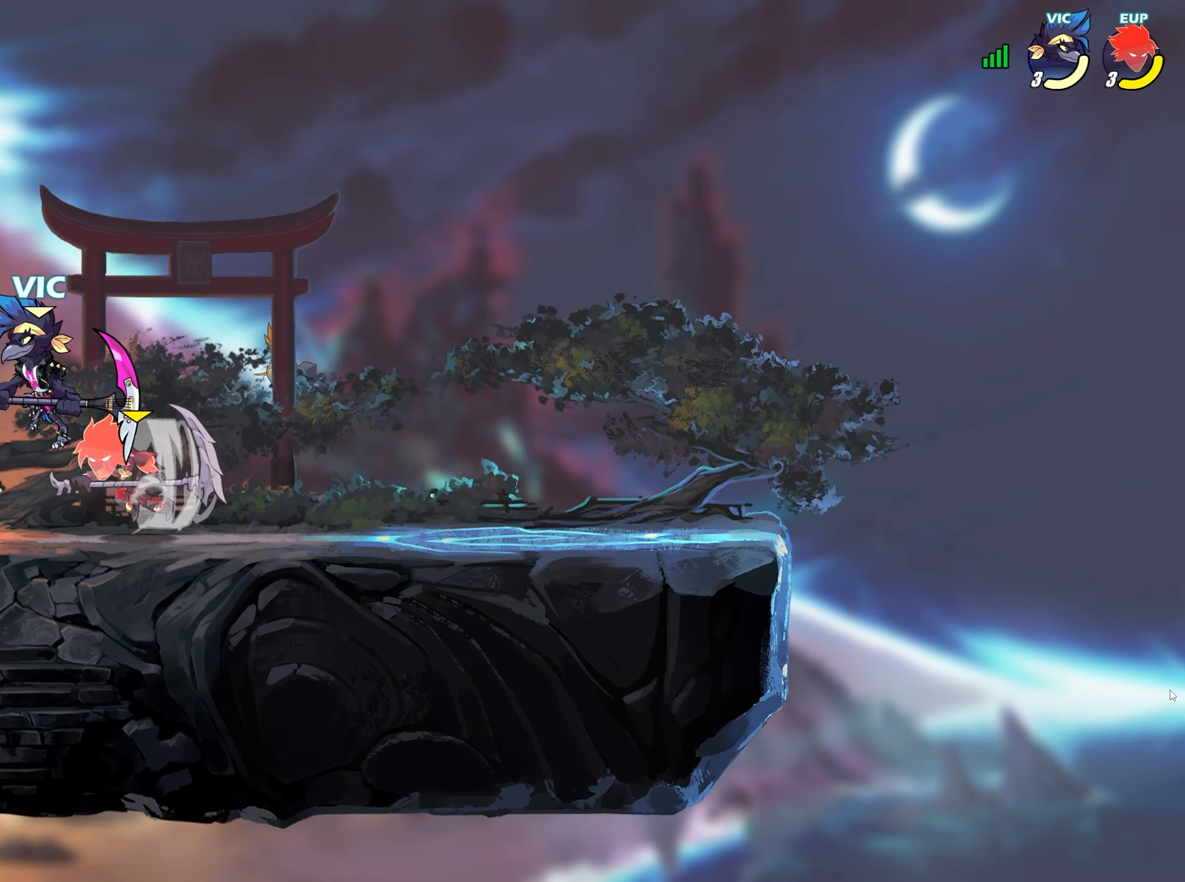
{"buttons": ["L2"], "left_stick": "left", "right_stick": "left"}
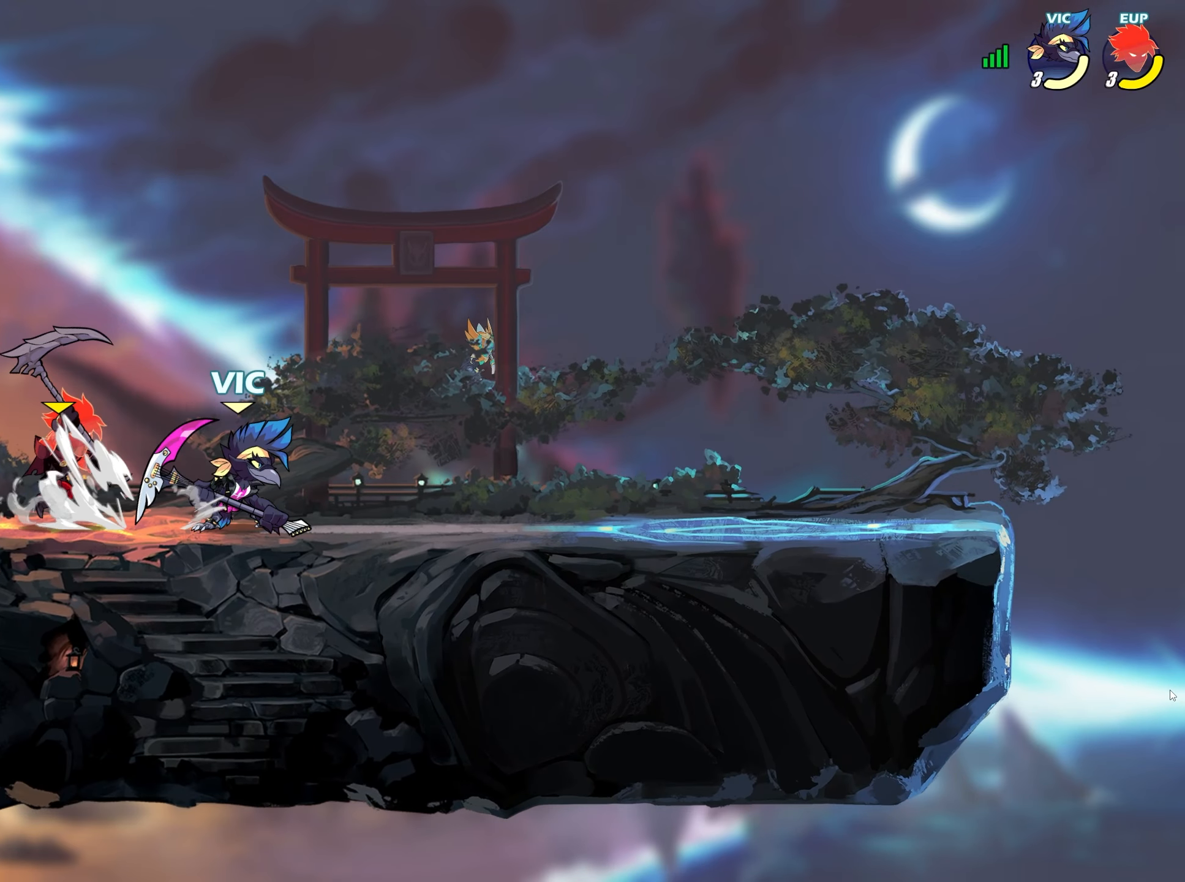
{"buttons": [], "left_stick": "center", "right_stick": "left", "events": [[100, "L2", "up"], [100, "left_stick", "center"], [117, "SQUARE", "down"], [217, "SQUARE", "up"], [300, "SQUARE", "down"], [400, "SQUARE", "up"]]}
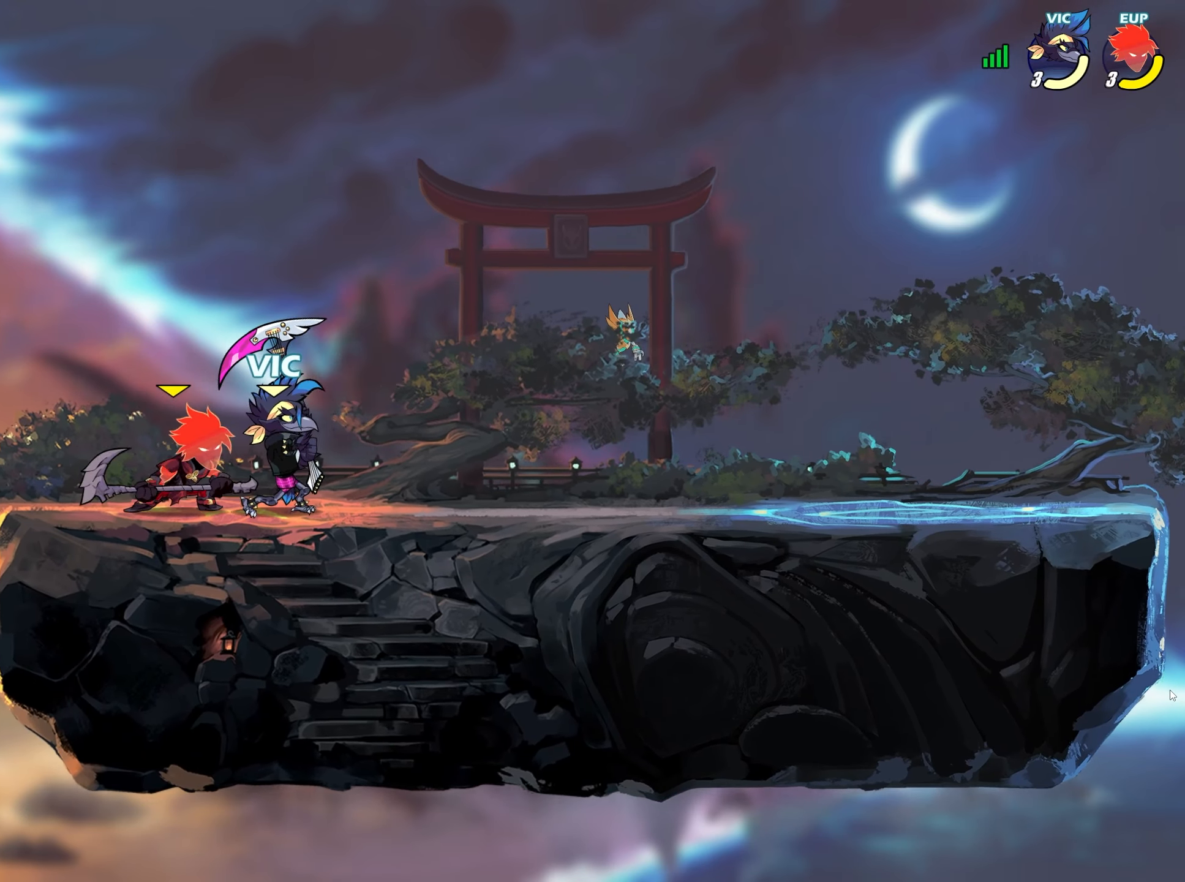
{"buttons": [], "left_stick": "down", "right_stick": "center", "events": [[117, "left_stick", "left"], [167, "CROSS", "down"], [300, "CROSS", "up"], [300, "left_stick", "up"], [367, "right_stick", "center"], [383, "left_stick", "down"]]}
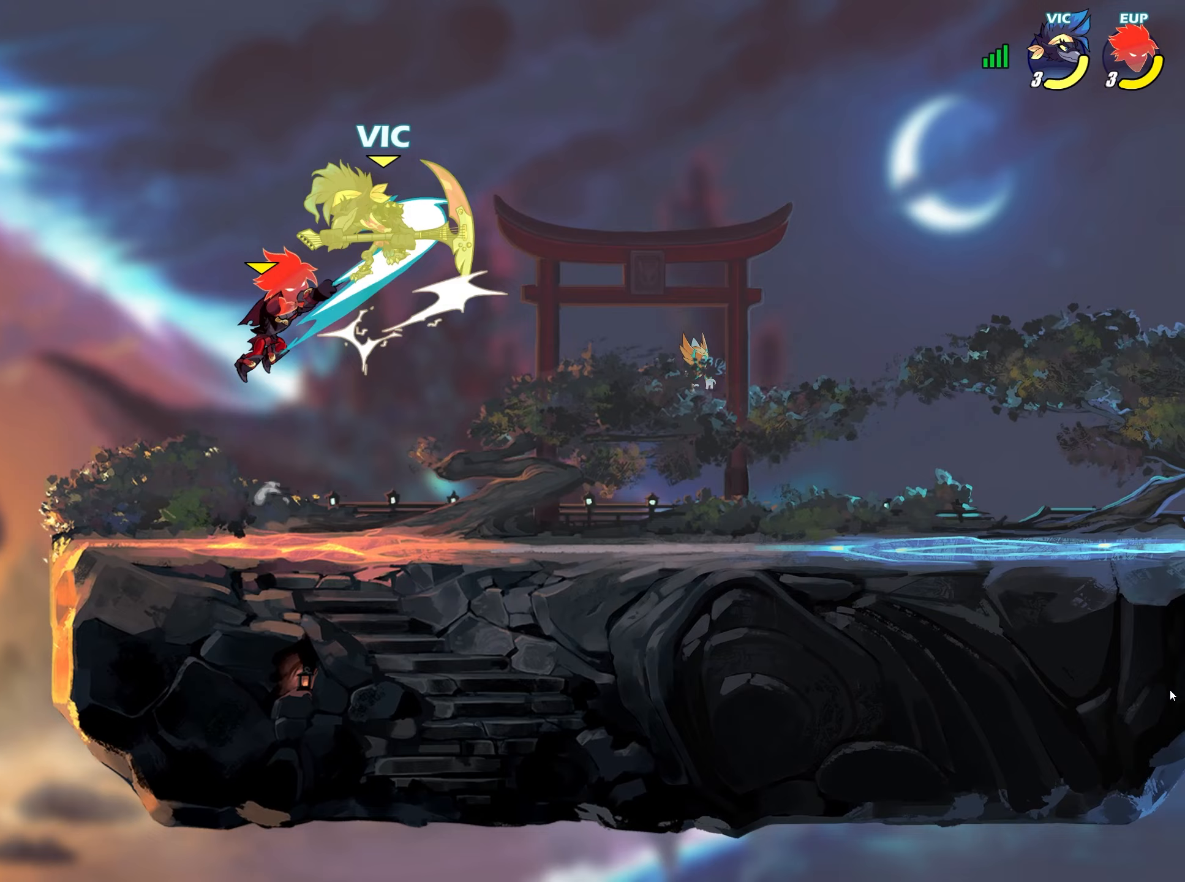
{"buttons": [], "left_stick": "center", "right_stick": "left", "events": [[133, "right_stick", "left"], [167, "left_stick", "center"]]}